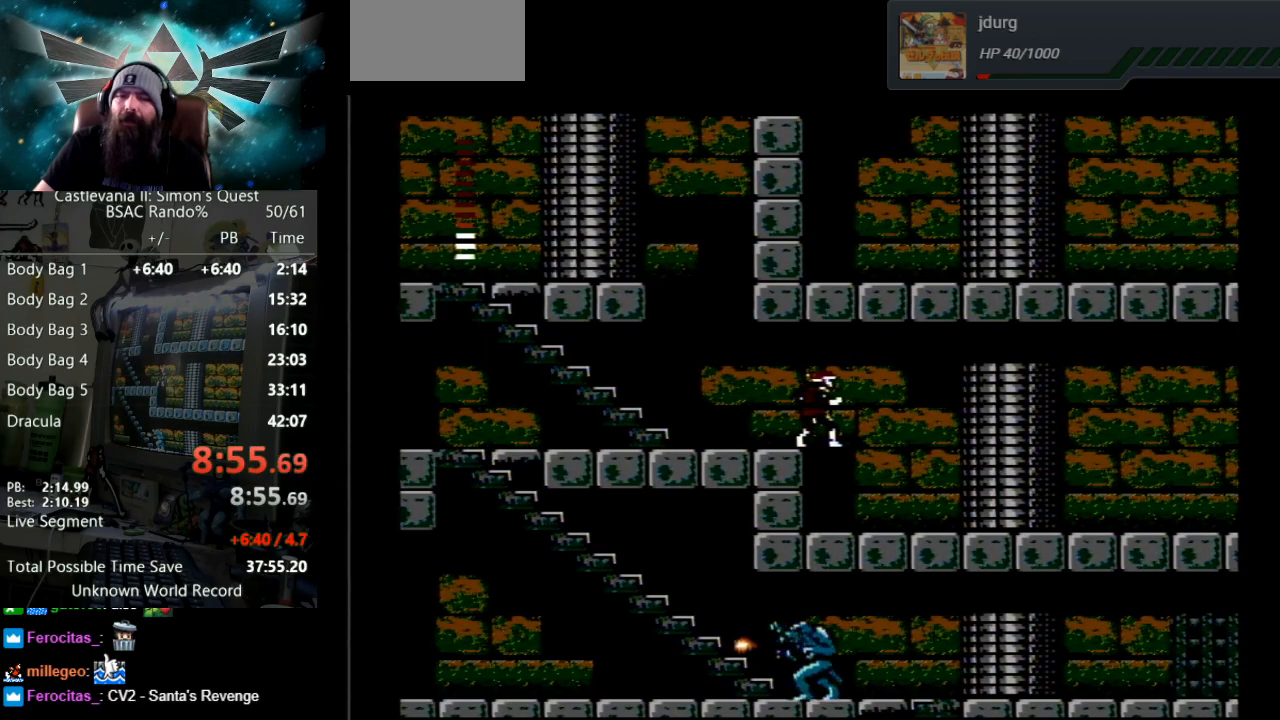
Gameplay with a controller (Nintendo layout); each line is a JSON object with the inputs held at the frame after it. "events" lists button and stick changes between this image and that frame as [ms after this image, input, new state], when the widget could be followed in between. Not read: L3 R3.
{"buttons": [], "events": [[150, "B", "down"], [150, "DPAD_RIGHT", "down"], [283, "DPAD_RIGHT", "up"], [300, "B", "up"]]}
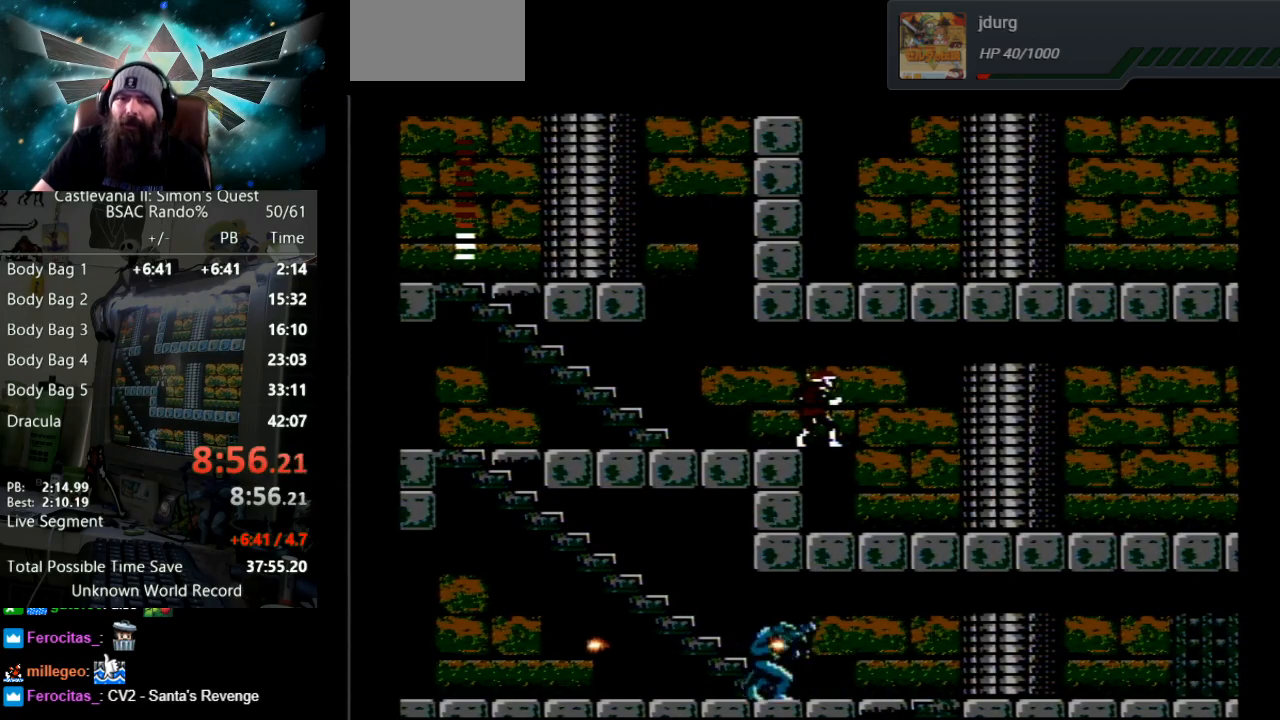
{"buttons": [], "events": [[117, "DPAD_RIGHT", "down"], [133, "B", "down"], [233, "DPAD_RIGHT", "up"], [267, "B", "up"]]}
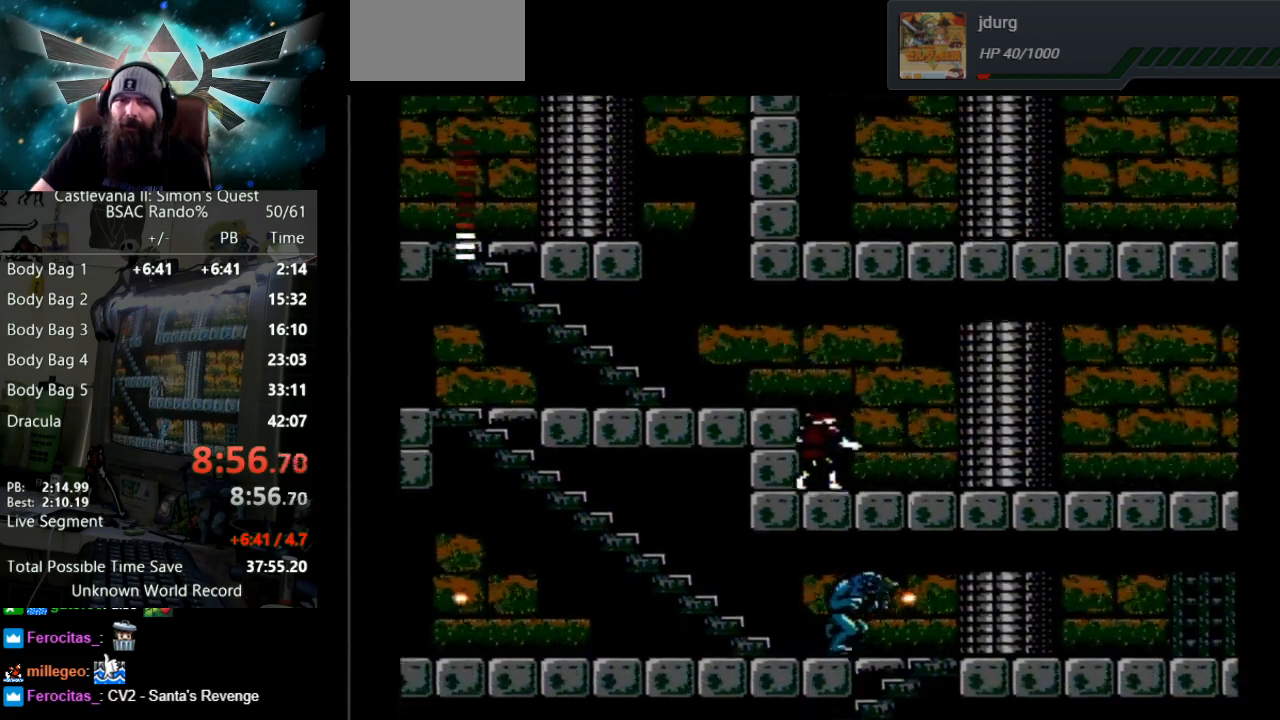
{"buttons": ["B"], "events": [[133, "B", "down"]]}
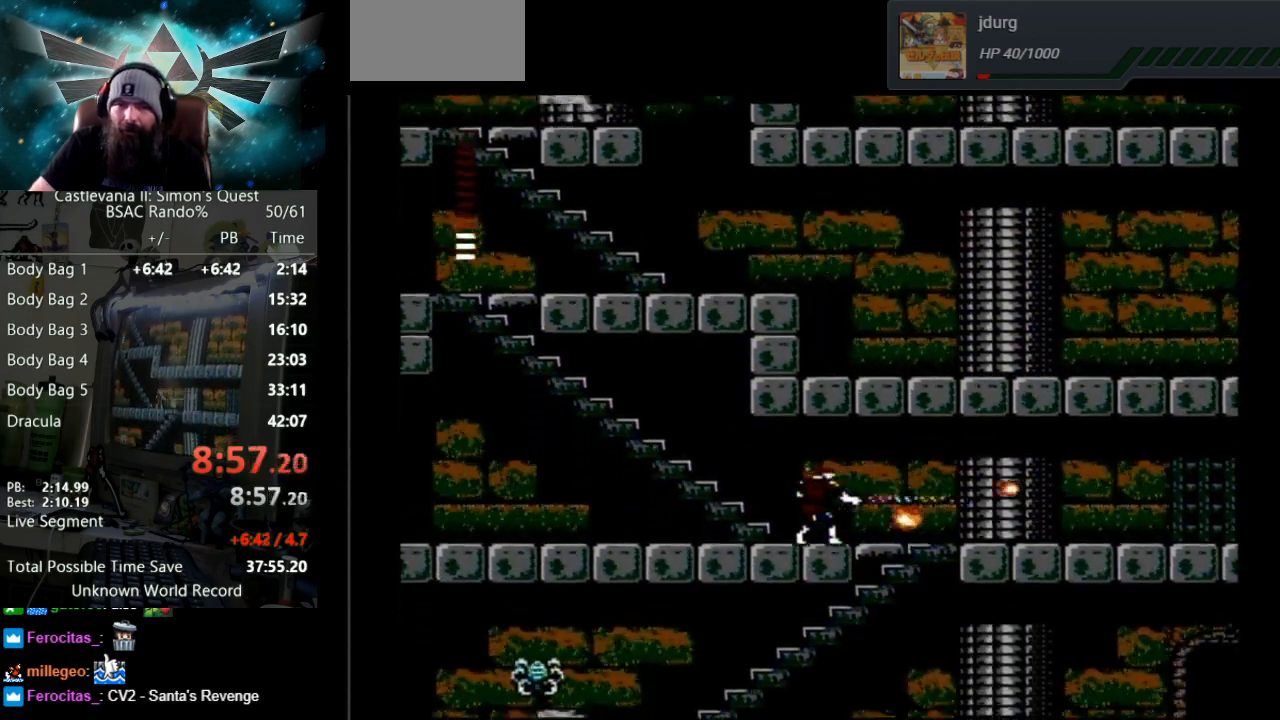
{"buttons": ["DPAD_RIGHT"], "events": [[217, "B", "up"], [450, "DPAD_RIGHT", "down"]]}
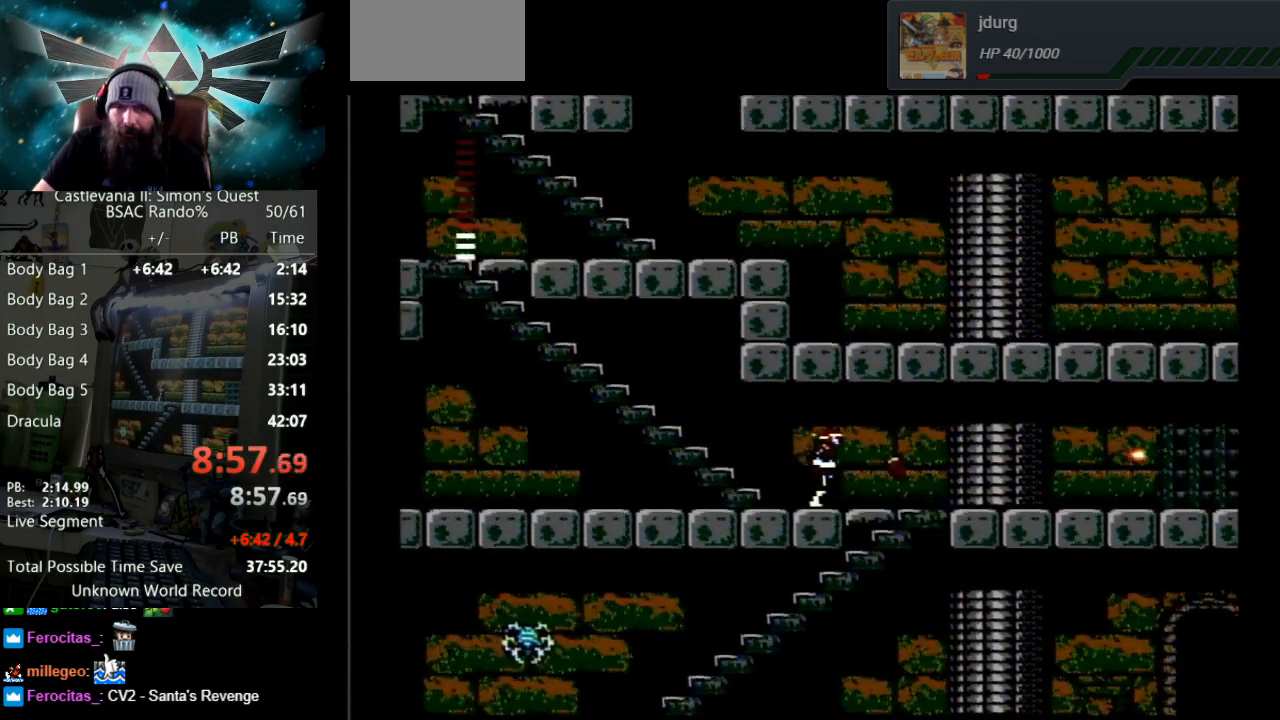
{"buttons": ["DPAD_DOWN"], "events": [[333, "DPAD_RIGHT", "up"], [400, "DPAD_DOWN", "down"]]}
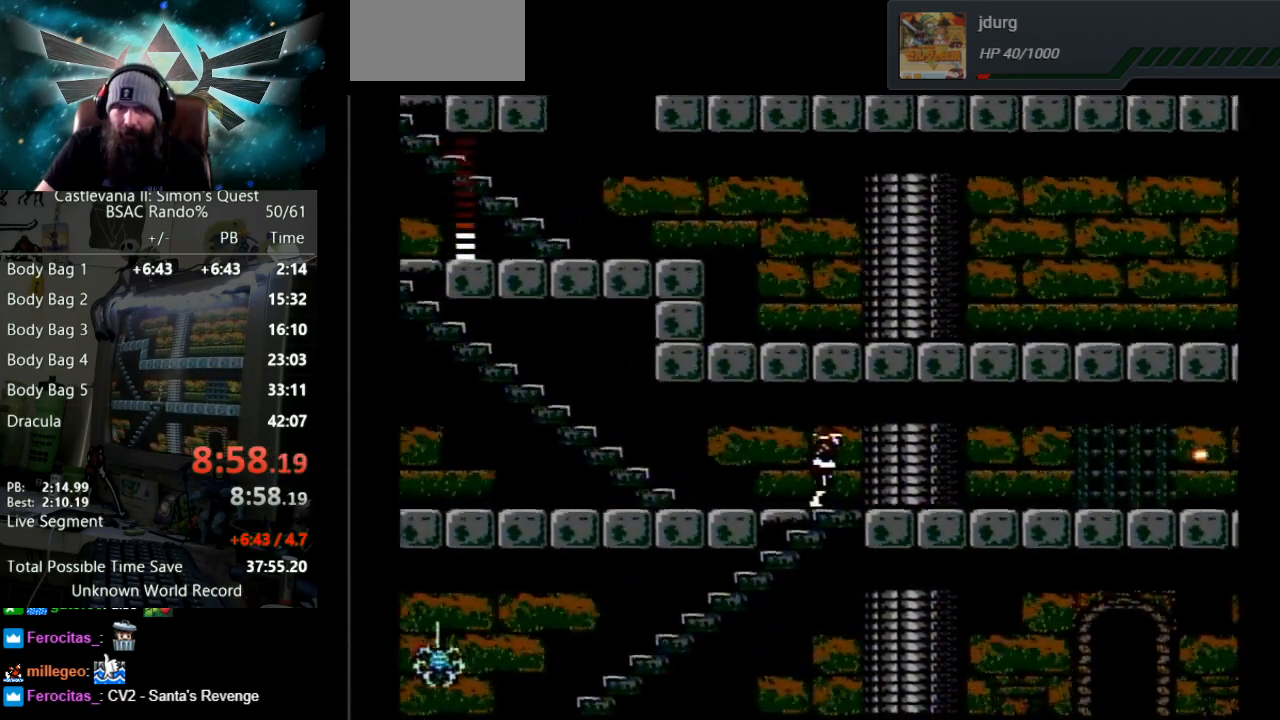
{"buttons": ["DPAD_DOWN"], "events": []}
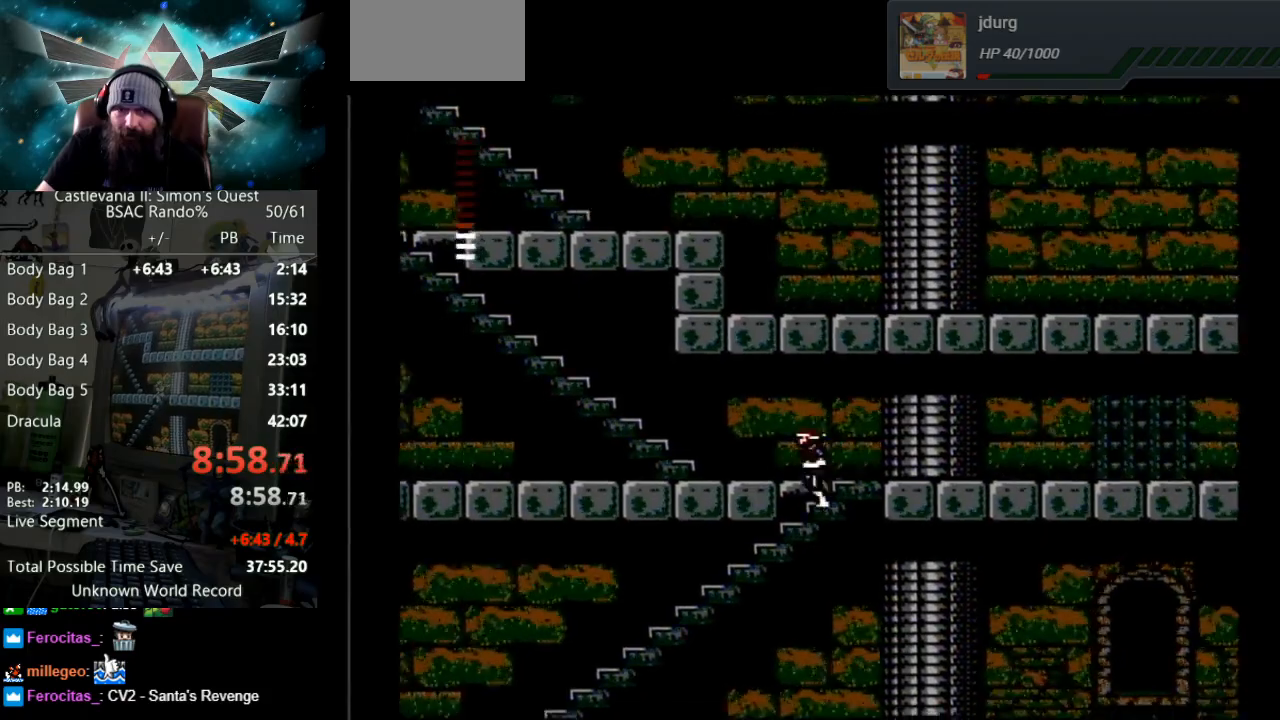
{"buttons": ["DPAD_DOWN"], "events": []}
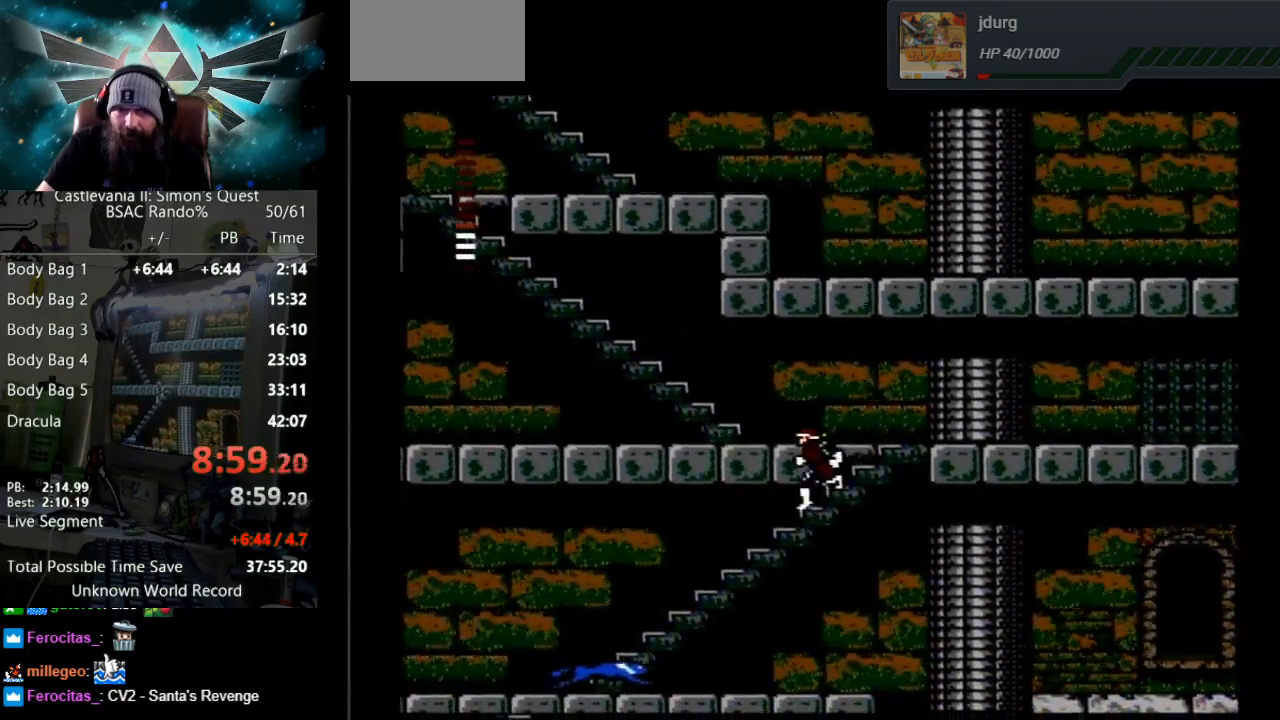
{"buttons": ["DPAD_DOWN"], "events": []}
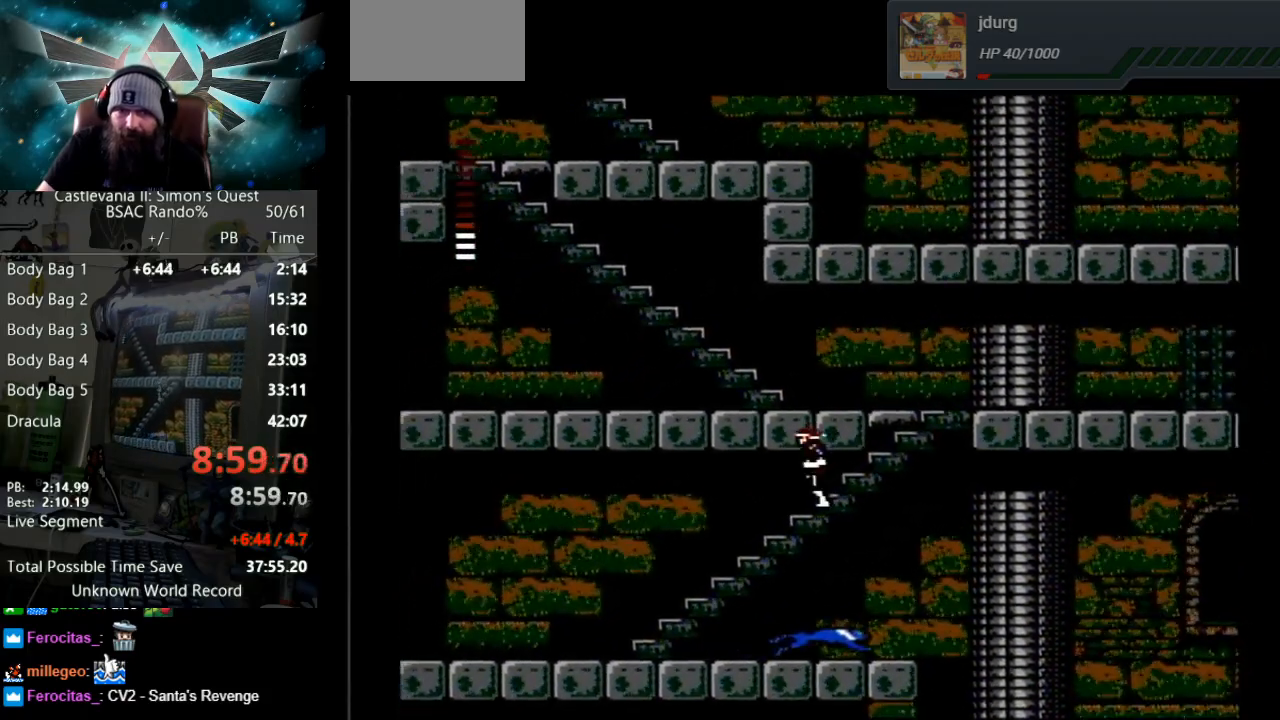
{"buttons": ["DPAD_DOWN"], "events": []}
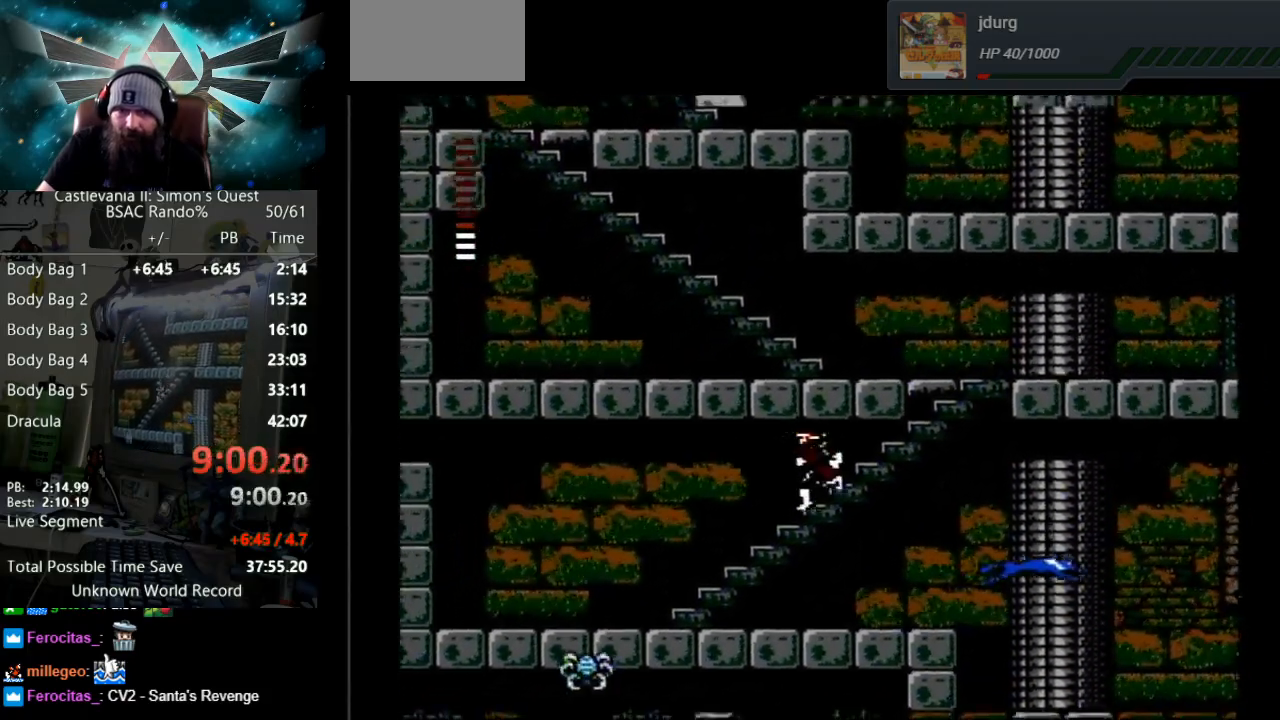
{"buttons": ["DPAD_DOWN"], "events": []}
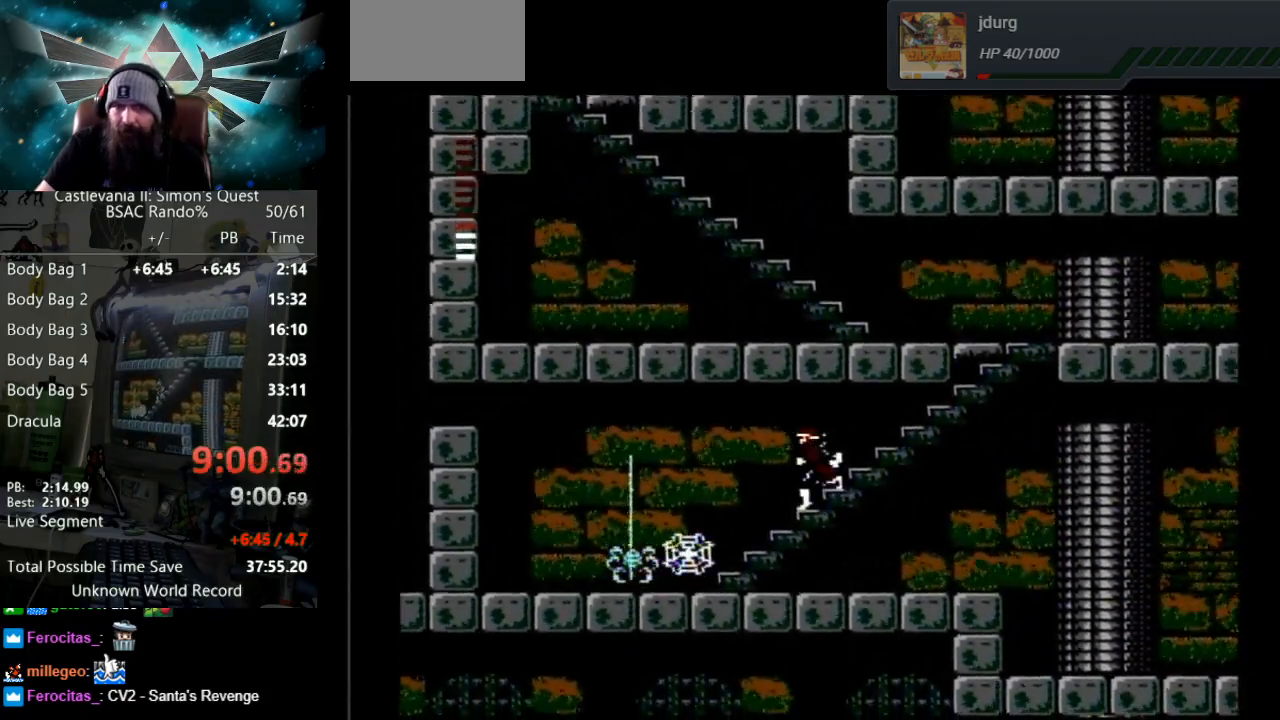
{"buttons": [], "events": [[350, "DPAD_DOWN", "up"]]}
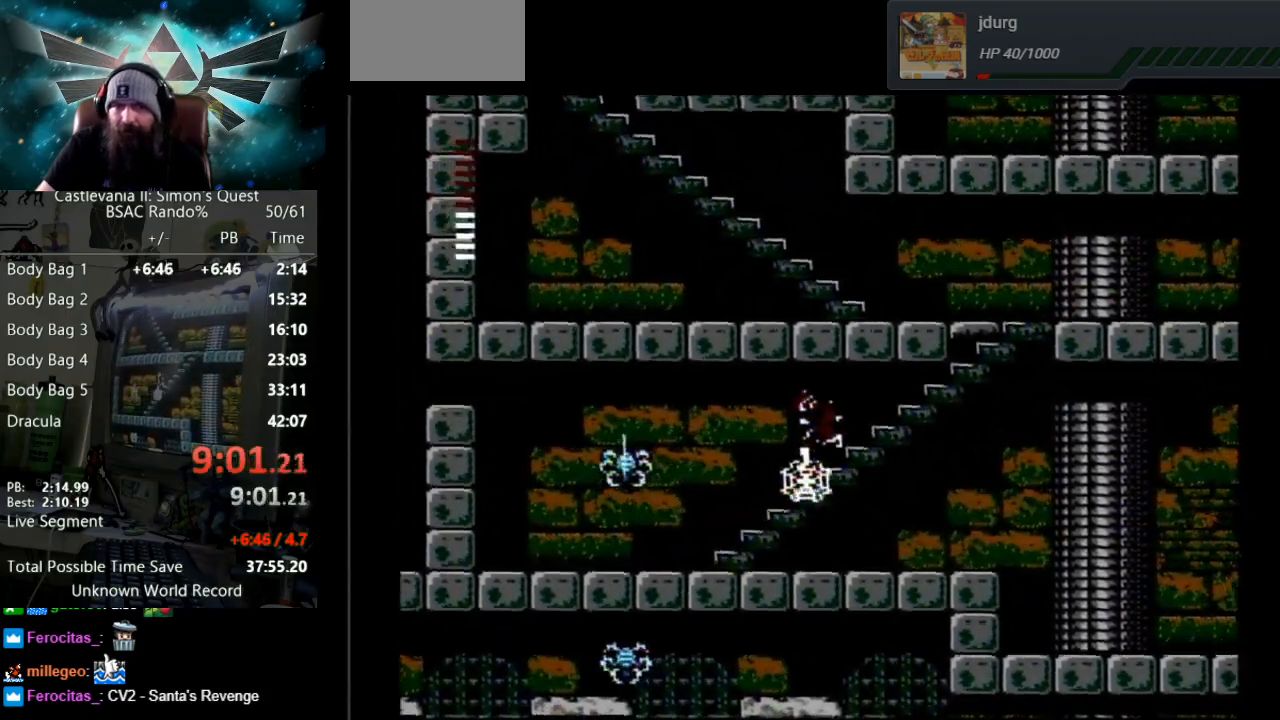
{"buttons": ["DPAD_RIGHT"], "events": [[150, "DPAD_RIGHT", "down"]]}
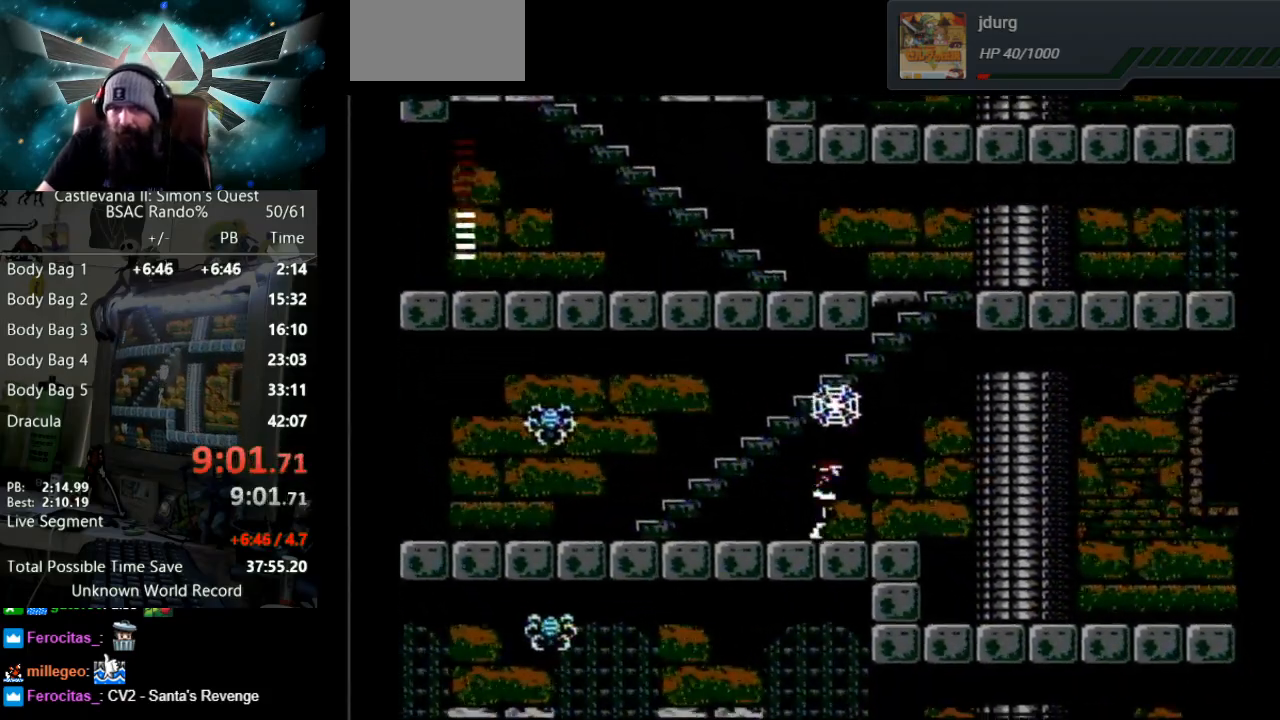
{"buttons": ["A", "DPAD_RIGHT"], "events": [[433, "A", "down"]]}
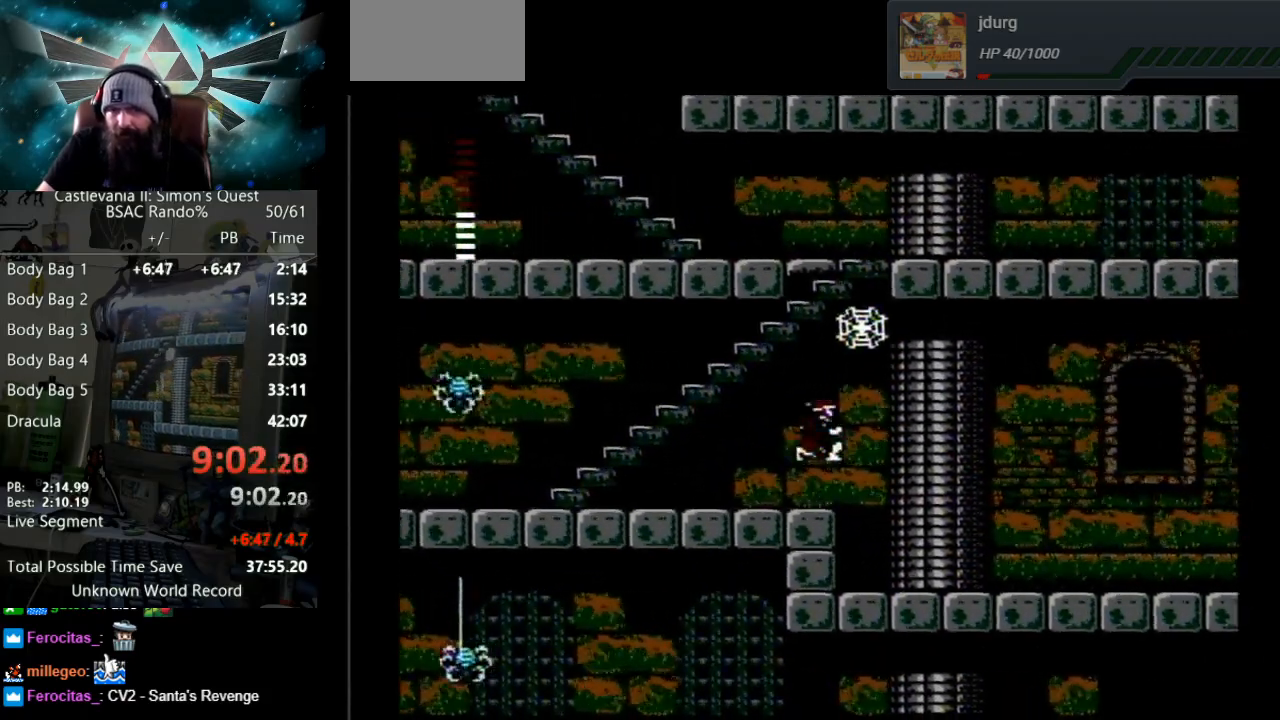
{"buttons": ["DPAD_RIGHT"], "events": [[150, "A", "up"]]}
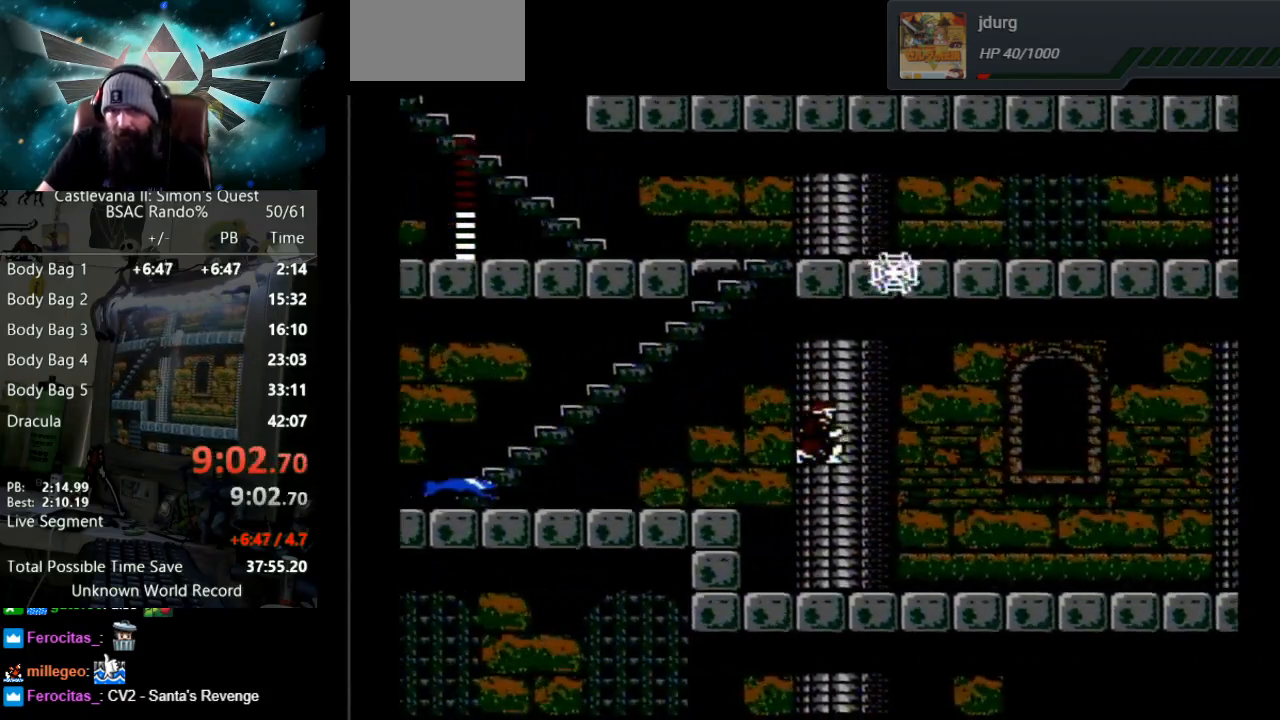
{"buttons": ["DPAD_RIGHT"], "events": []}
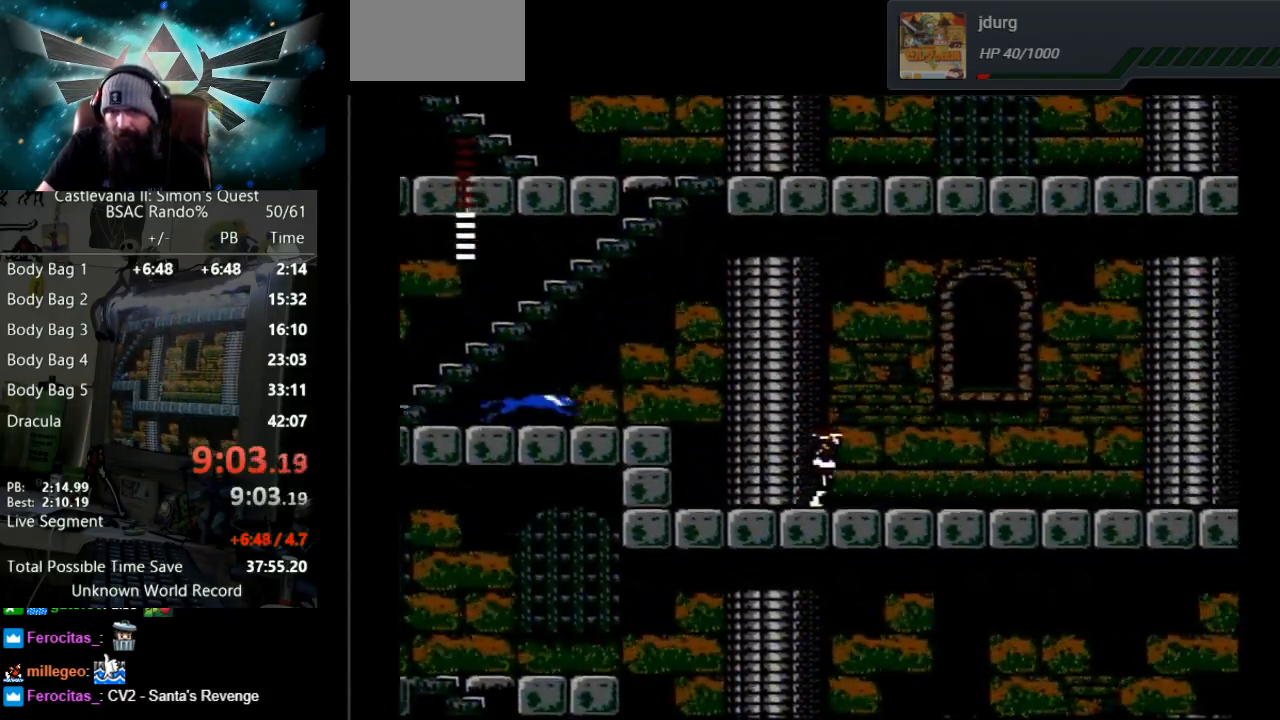
{"buttons": ["DPAD_LEFT"], "events": [[383, "DPAD_RIGHT", "up"], [500, "DPAD_LEFT", "down"]]}
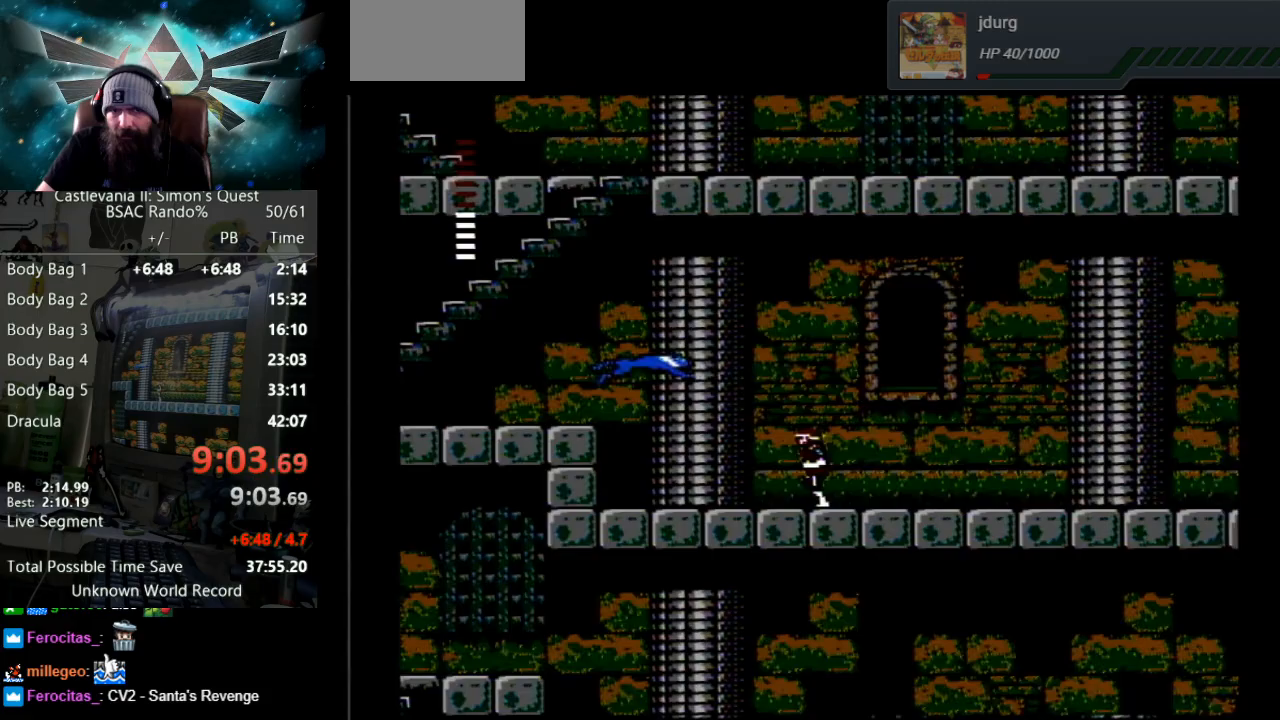
{"buttons": ["B", "DPAD_DOWN"], "events": [[67, "DPAD_LEFT", "up"], [183, "B", "down"], [267, "DPAD_DOWN", "down"]]}
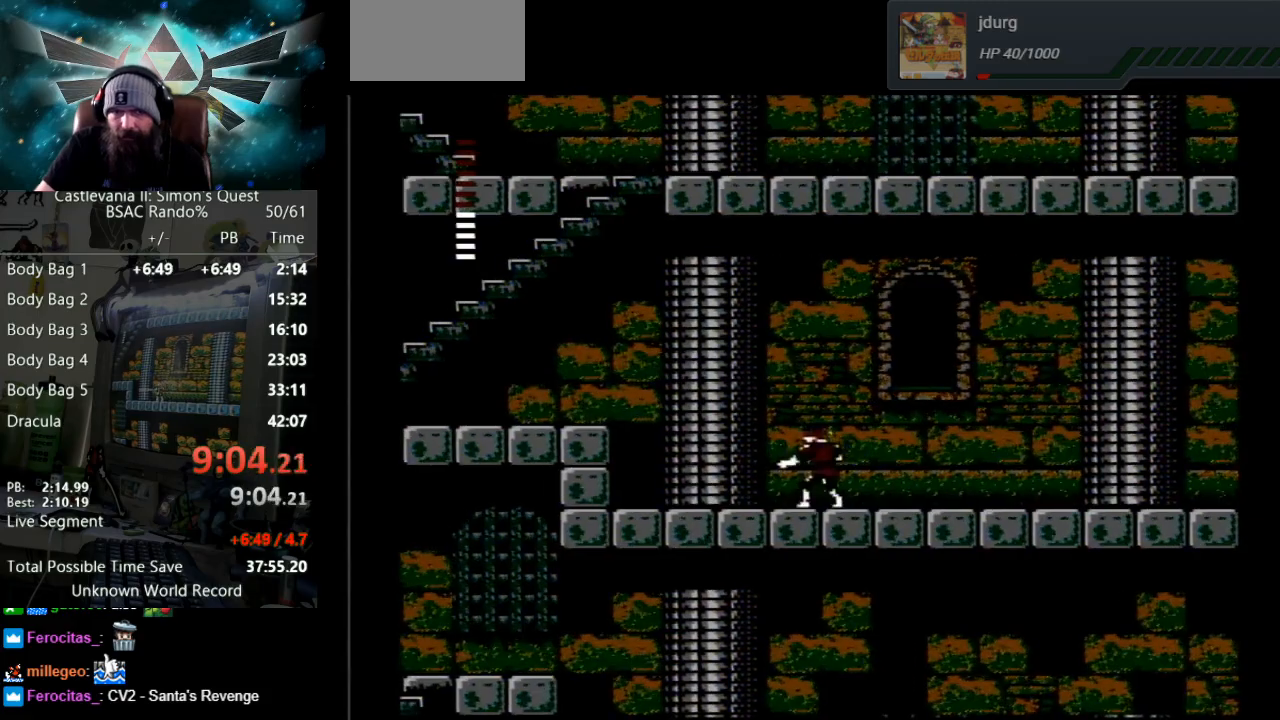
{"buttons": ["DPAD_RIGHT"], "events": [[50, "B", "up"], [283, "DPAD_DOWN", "up"], [383, "DPAD_RIGHT", "down"]]}
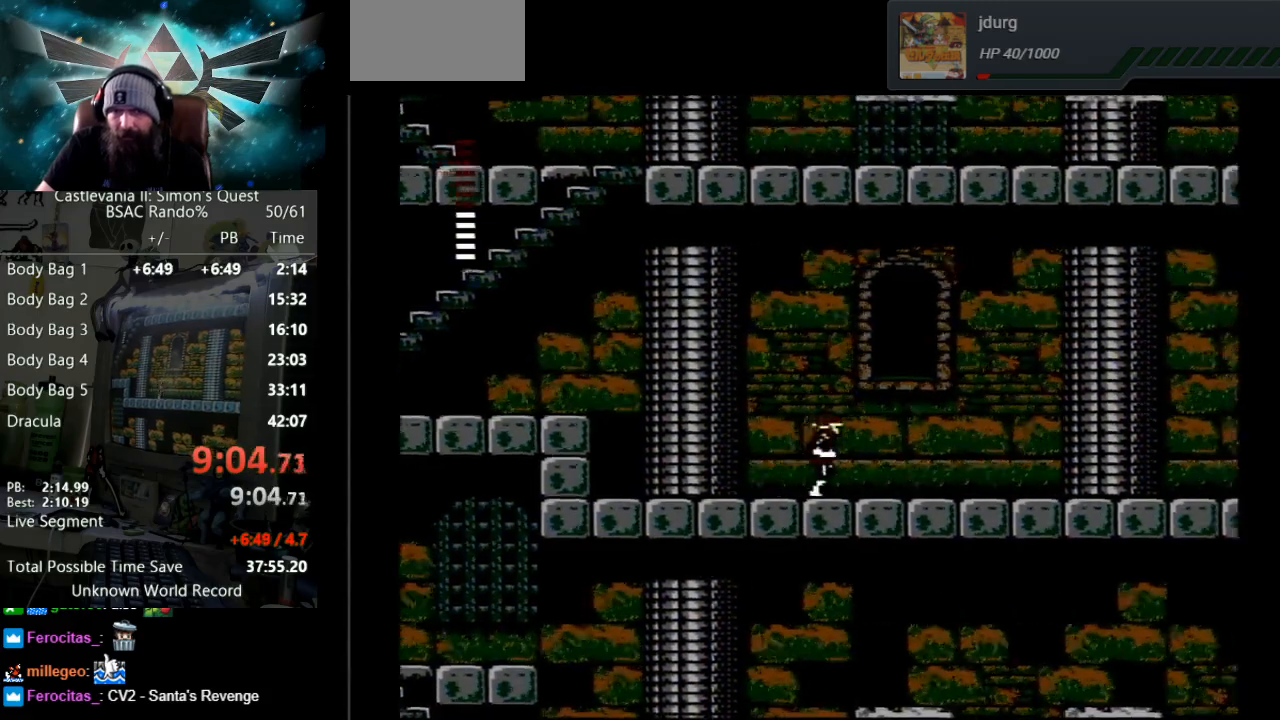
{"buttons": ["DPAD_RIGHT"], "events": []}
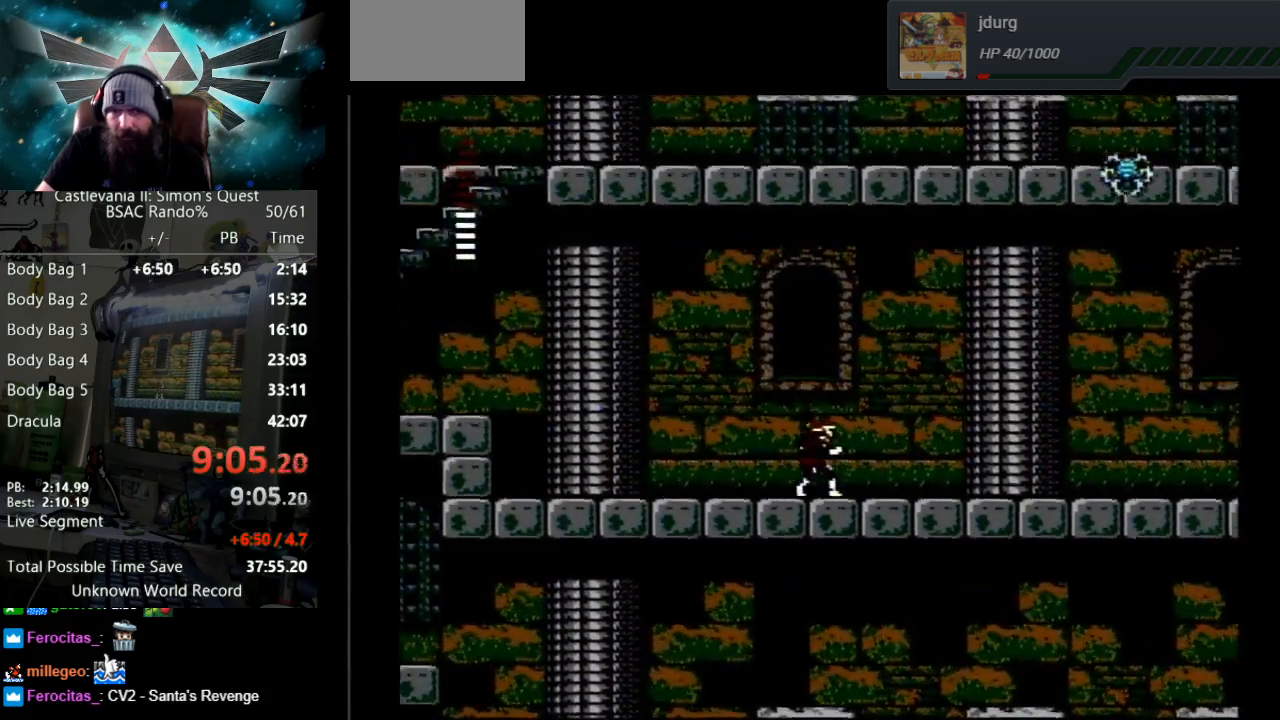
{"buttons": ["DPAD_RIGHT"], "events": [[200, "DPAD_RIGHT", "up"], [233, "DPAD_RIGHT", "down"]]}
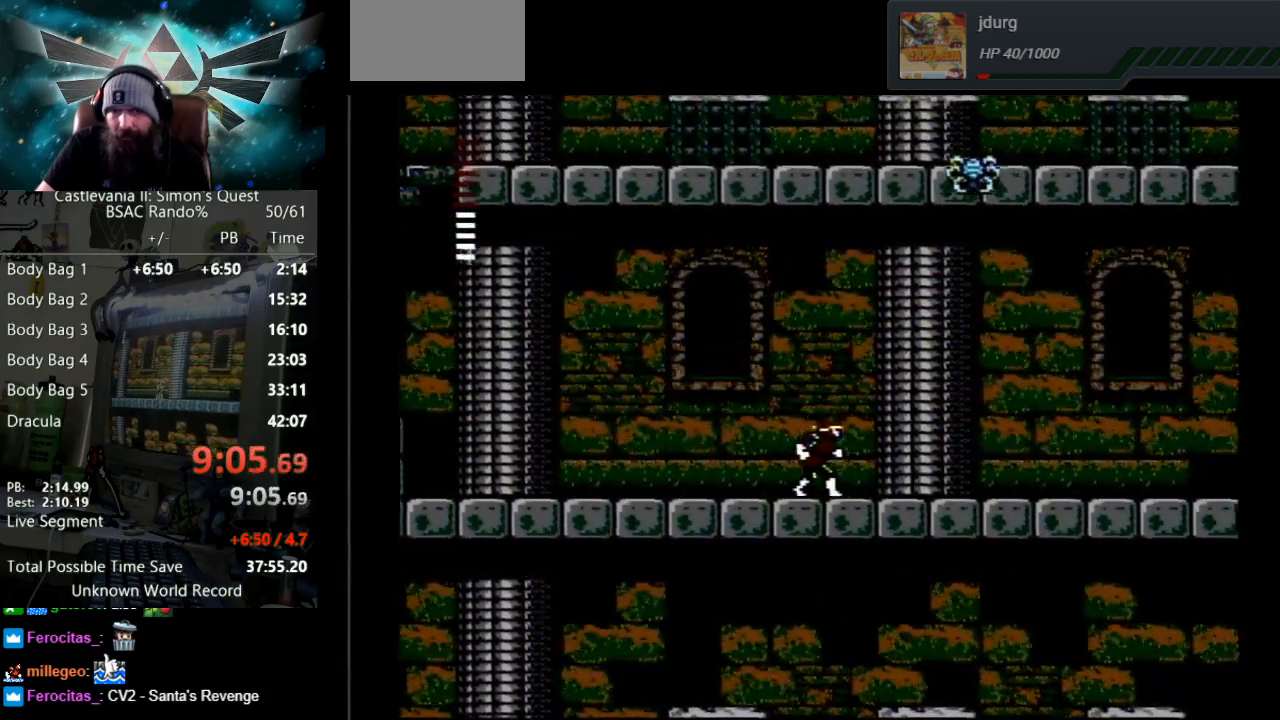
{"buttons": ["A", "B", "DPAD_RIGHT"], "events": [[150, "A", "down"], [200, "B", "down"]]}
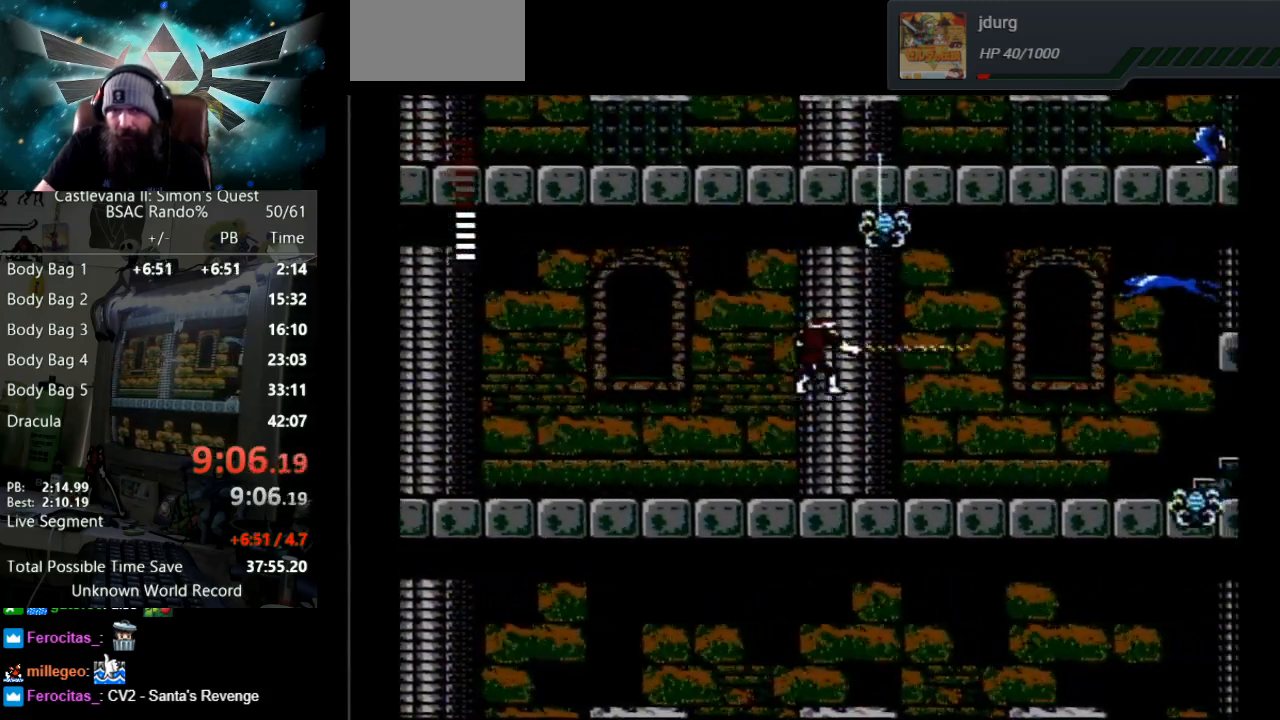
{"buttons": ["DPAD_RIGHT"], "events": [[183, "A", "up"], [183, "B", "up"]]}
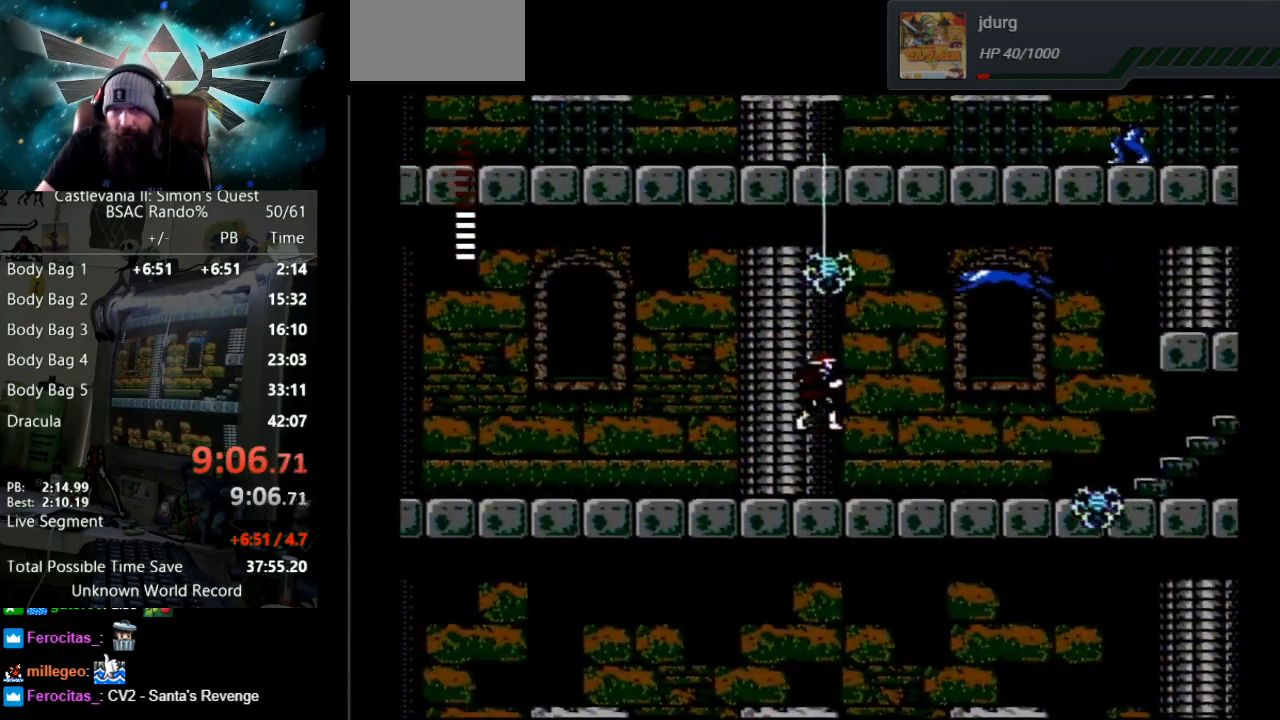
{"buttons": ["DPAD_LEFT"], "events": [[233, "DPAD_RIGHT", "up"], [300, "DPAD_LEFT", "down"]]}
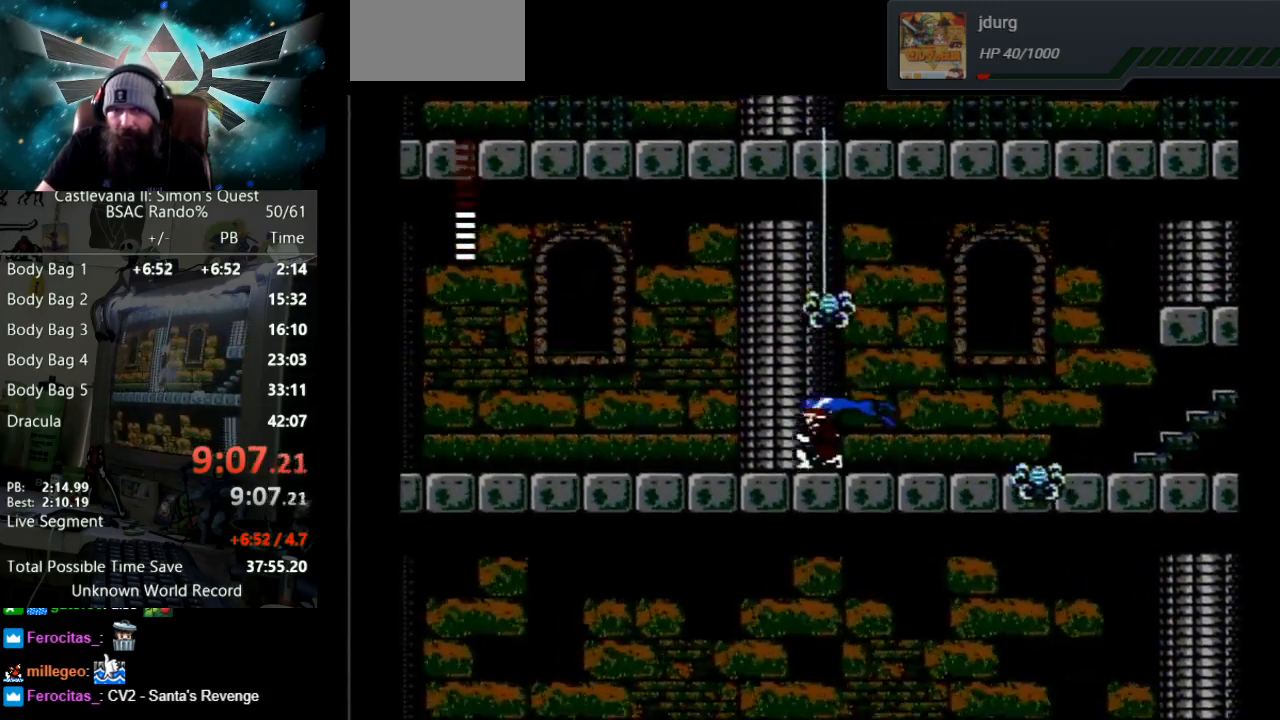
{"buttons": [], "events": [[367, "DPAD_LEFT", "up"]]}
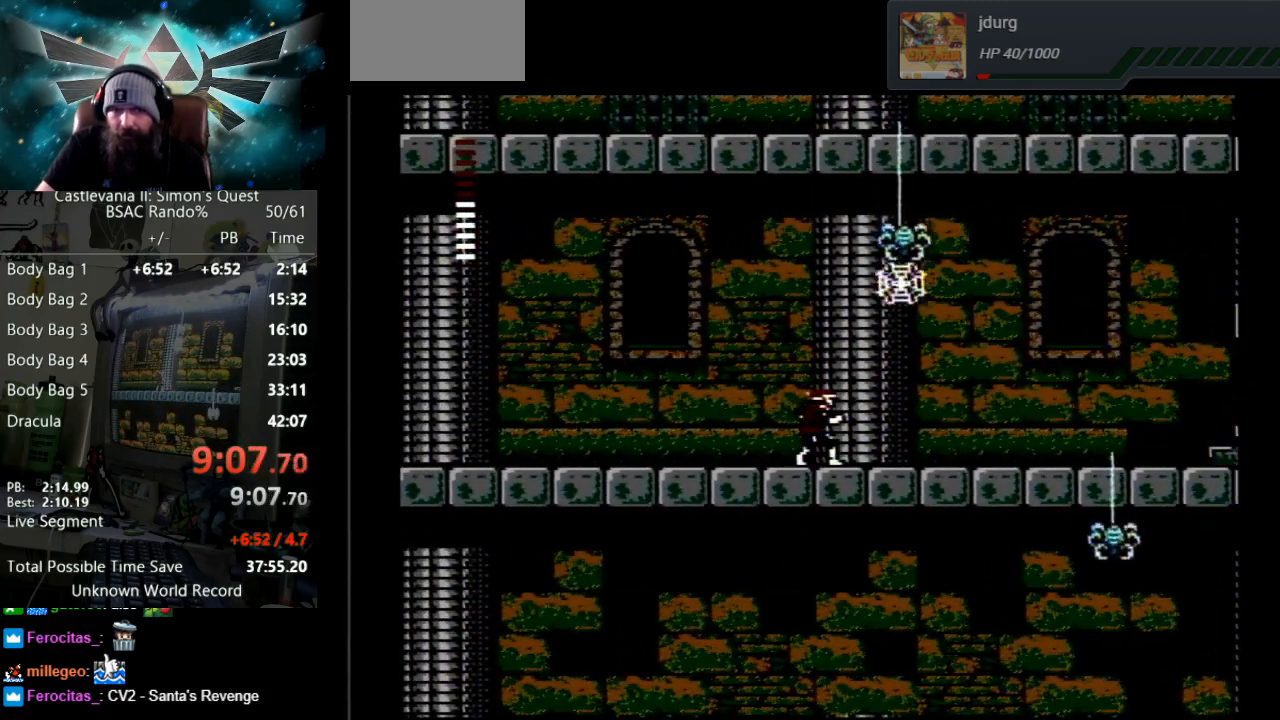
{"buttons": ["DPAD_LEFT"], "events": [[333, "DPAD_LEFT", "down"]]}
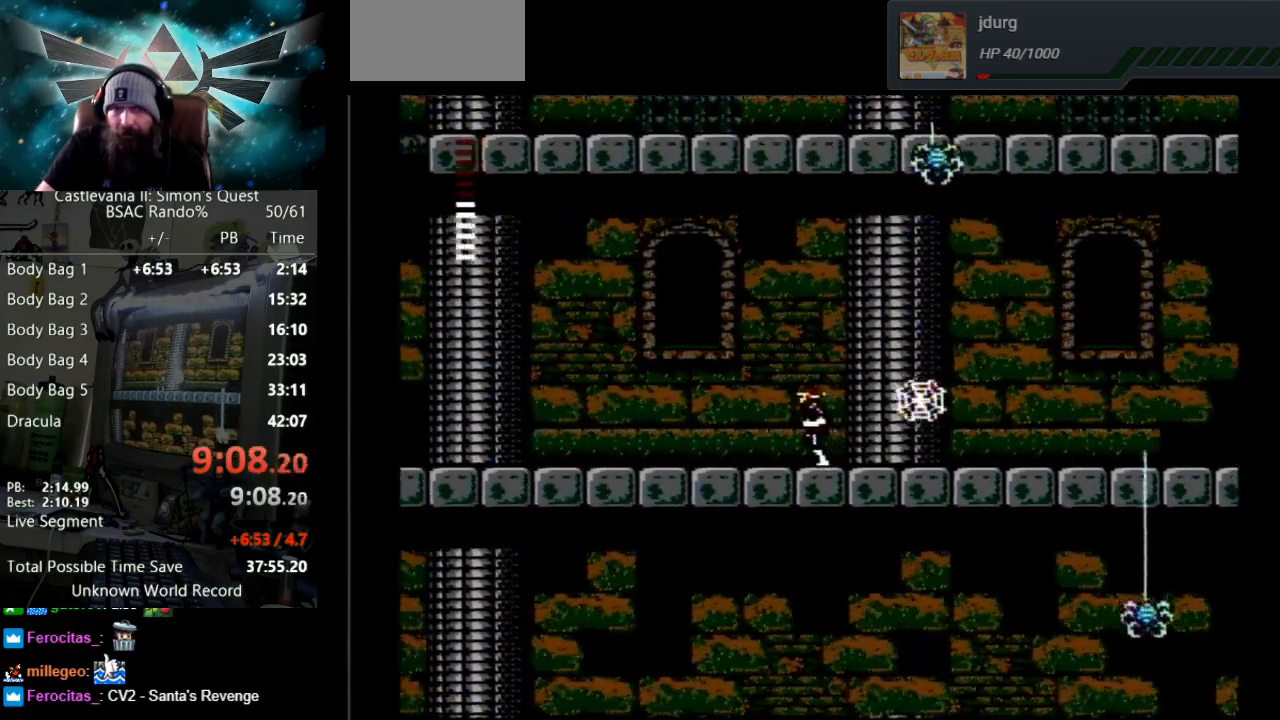
{"buttons": ["A", "DPAD_RIGHT"], "events": [[117, "DPAD_LEFT", "up"], [167, "DPAD_RIGHT", "down"], [300, "A", "down"]]}
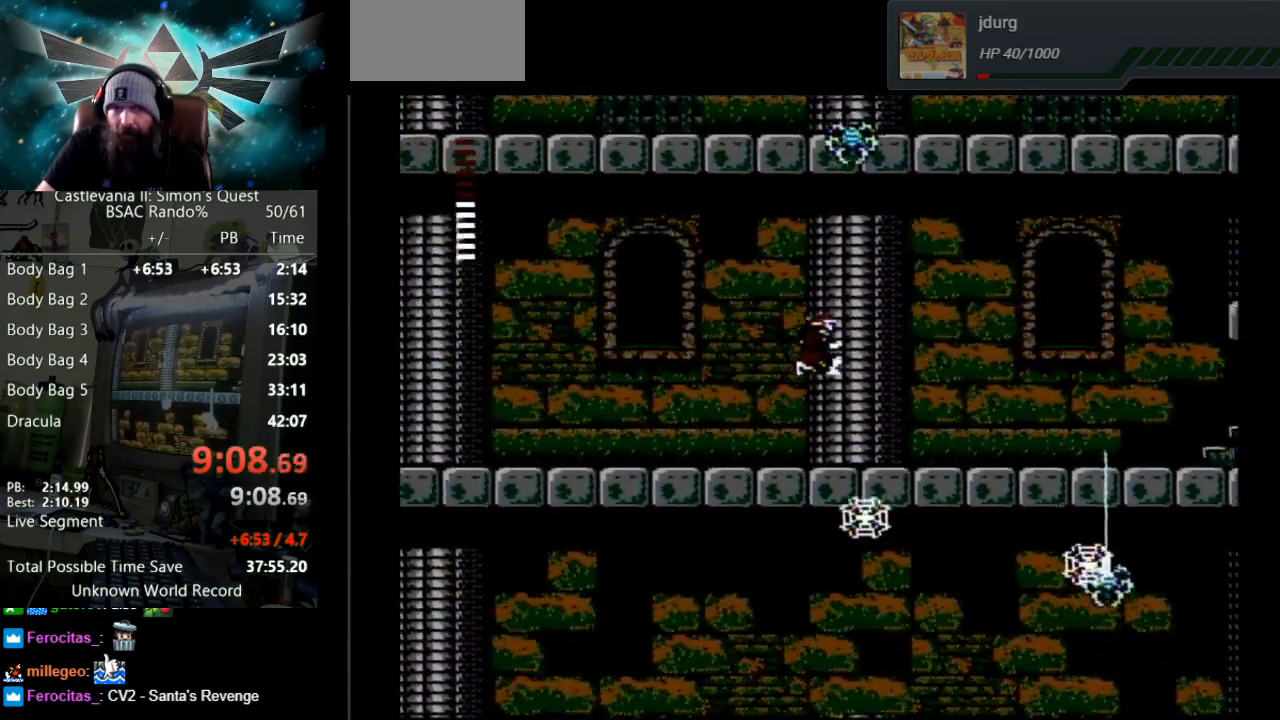
{"buttons": [], "events": [[17, "A", "up"], [433, "DPAD_RIGHT", "up"]]}
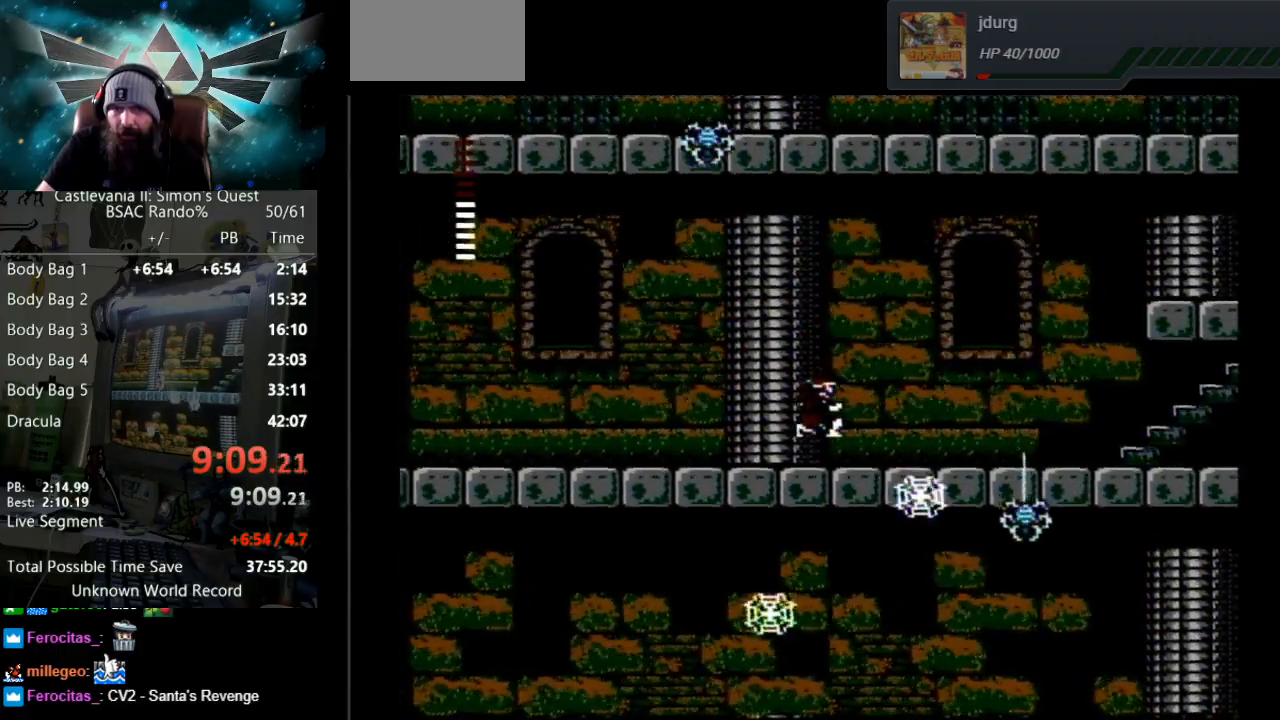
{"buttons": ["DPAD_LEFT"], "events": [[17, "DPAD_LEFT", "down"], [117, "DPAD_LEFT", "up"], [150, "A", "down"], [150, "DPAD_LEFT", "down"], [450, "A", "up"]]}
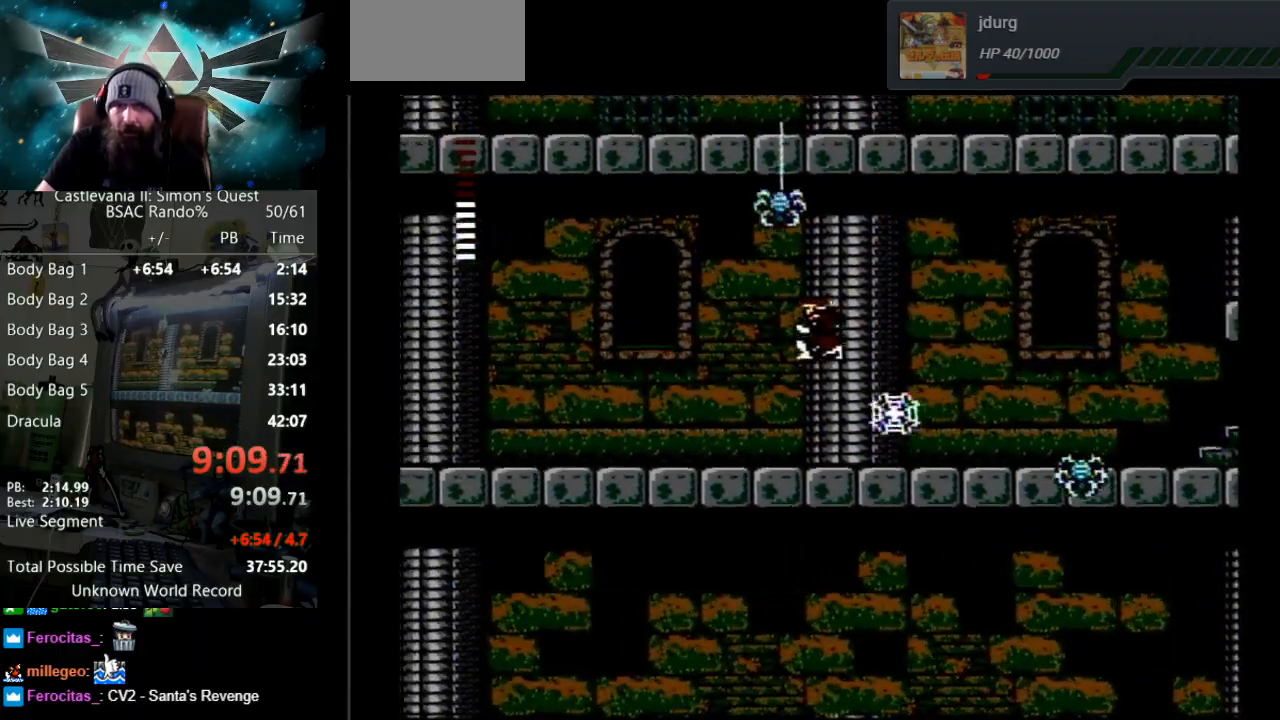
{"buttons": ["DPAD_LEFT"], "events": []}
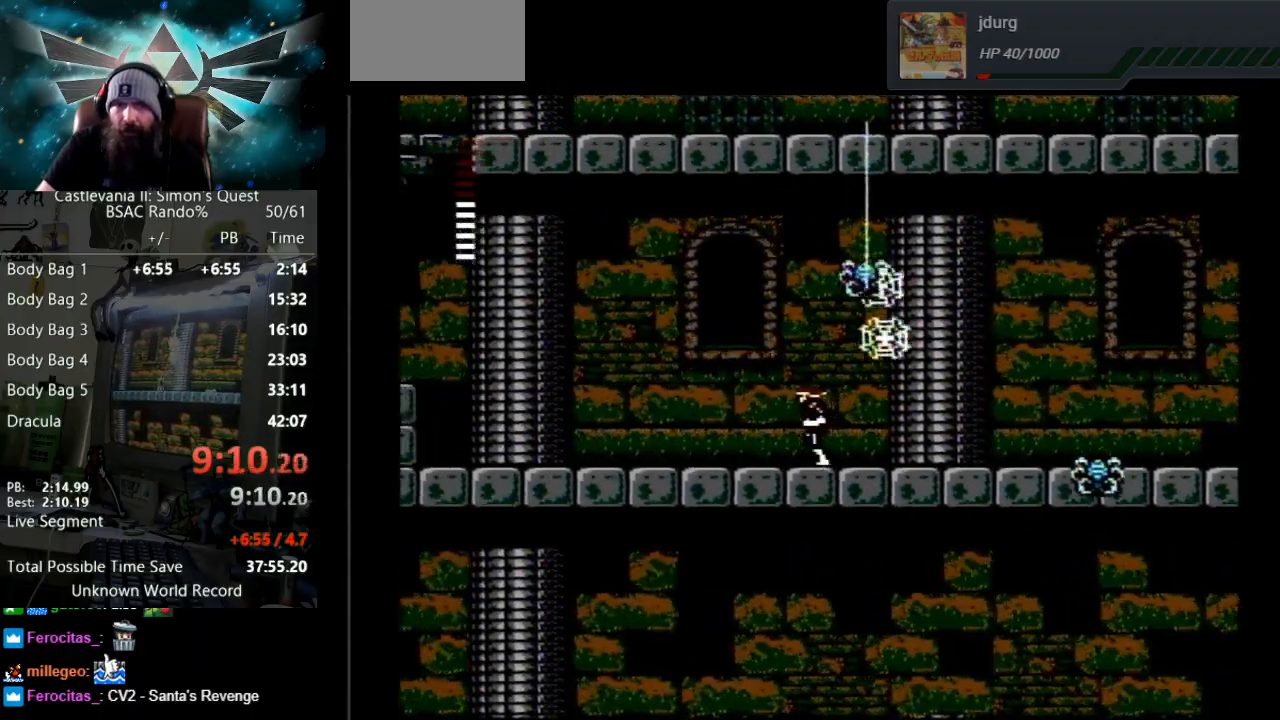
{"buttons": ["B", "DPAD_RIGHT"], "events": [[367, "DPAD_LEFT", "up"], [383, "DPAD_RIGHT", "down"], [450, "B", "down"]]}